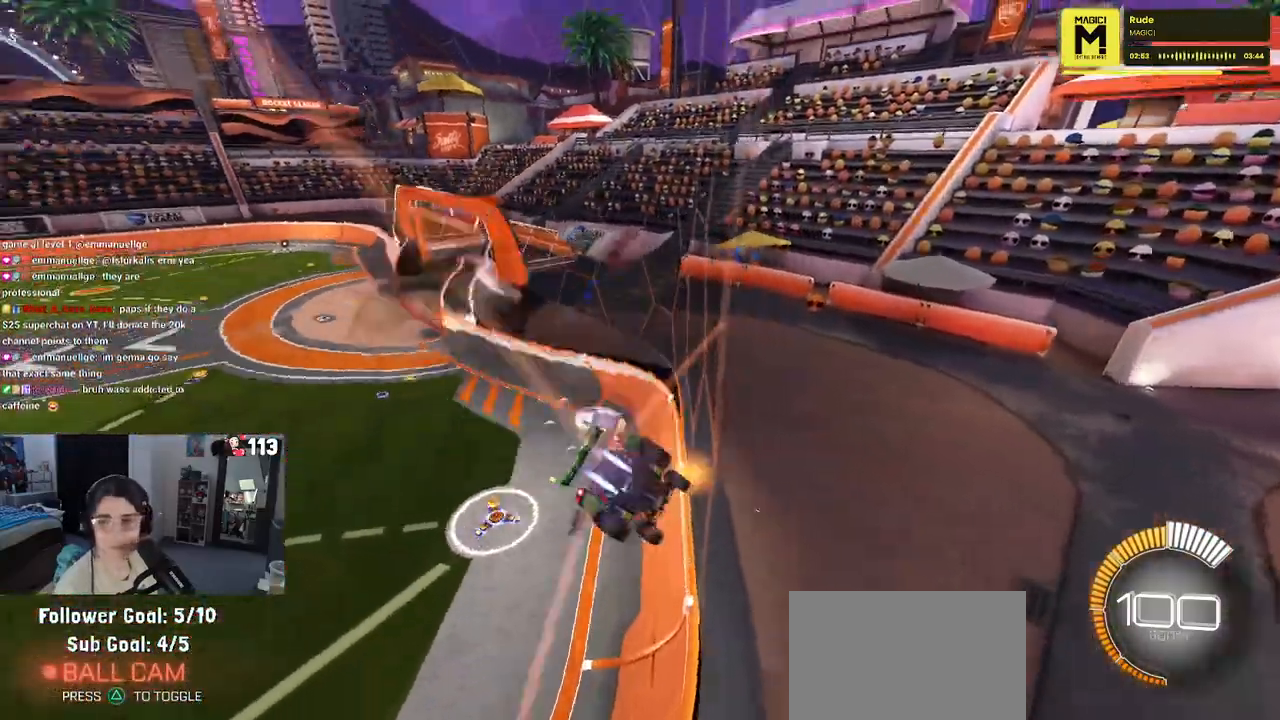
Gameplay with a controller (PlayStation layout); each line is a JSON object with the inputs held at the frame after it. "events" lists button and stick changes between this image and that frame as [ms after this image, input, new state], when the widget could be followed in between. Not read: R2.
{"buttons": [], "left_stick": "center", "right_stick": "center", "events": [[17, "CROSS", "up"], [50, "left_stick", "center"], [100, "R1", "up"], [100, "left_stick", "left"], [200, "CROSS", "down"], [217, "left_stick", "right"], [283, "CROSS", "up"], [333, "CROSS", "down"], [433, "CROSS", "up"], [500, "left_stick", "center"]]}
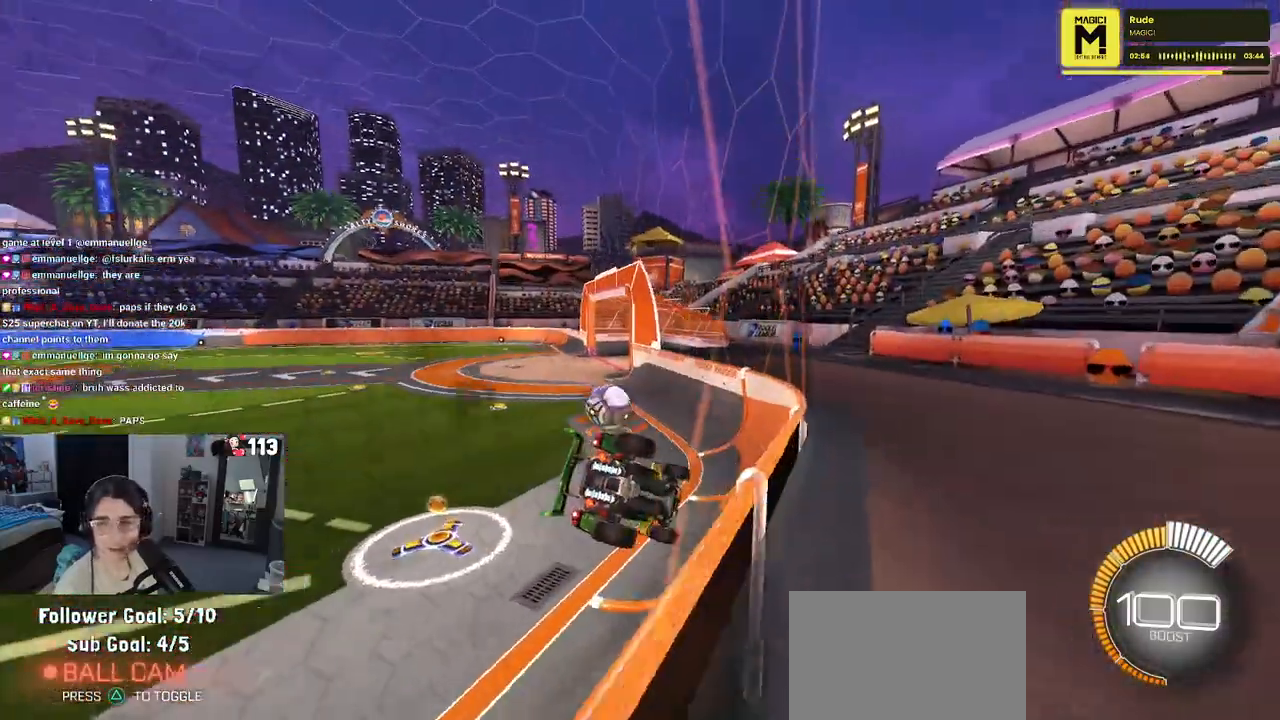
{"buttons": ["L2"], "left_stick": "center", "right_stick": "center", "events": [[467, "L2", "down"]]}
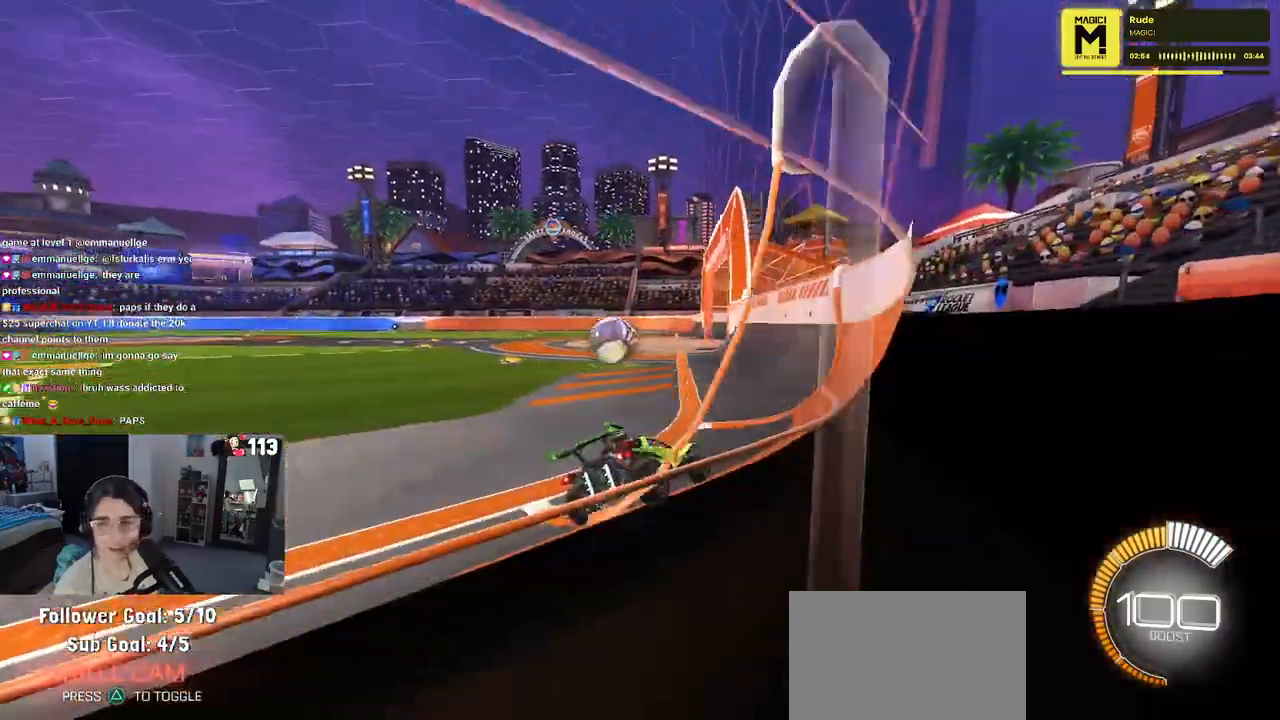
{"buttons": [], "left_stick": "center", "right_stick": "center", "events": [[133, "L2", "up"], [200, "left_stick", "left"], [383, "left_stick", "center"]]}
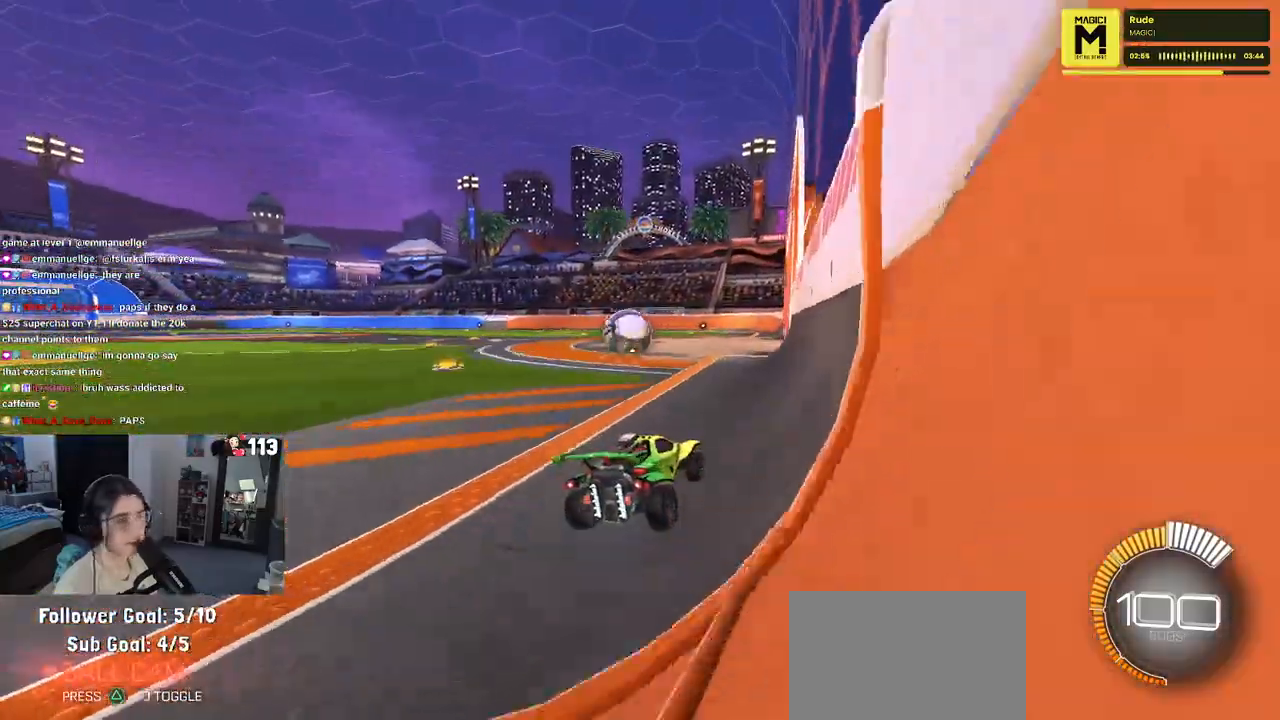
{"buttons": ["R1"], "left_stick": "up-left", "right_stick": "center", "events": [[117, "R1", "down"], [167, "left_stick", "left"], [267, "left_stick", "center"], [383, "CROSS", "down"], [417, "left_stick", "up-left"], [450, "CROSS", "up"]]}
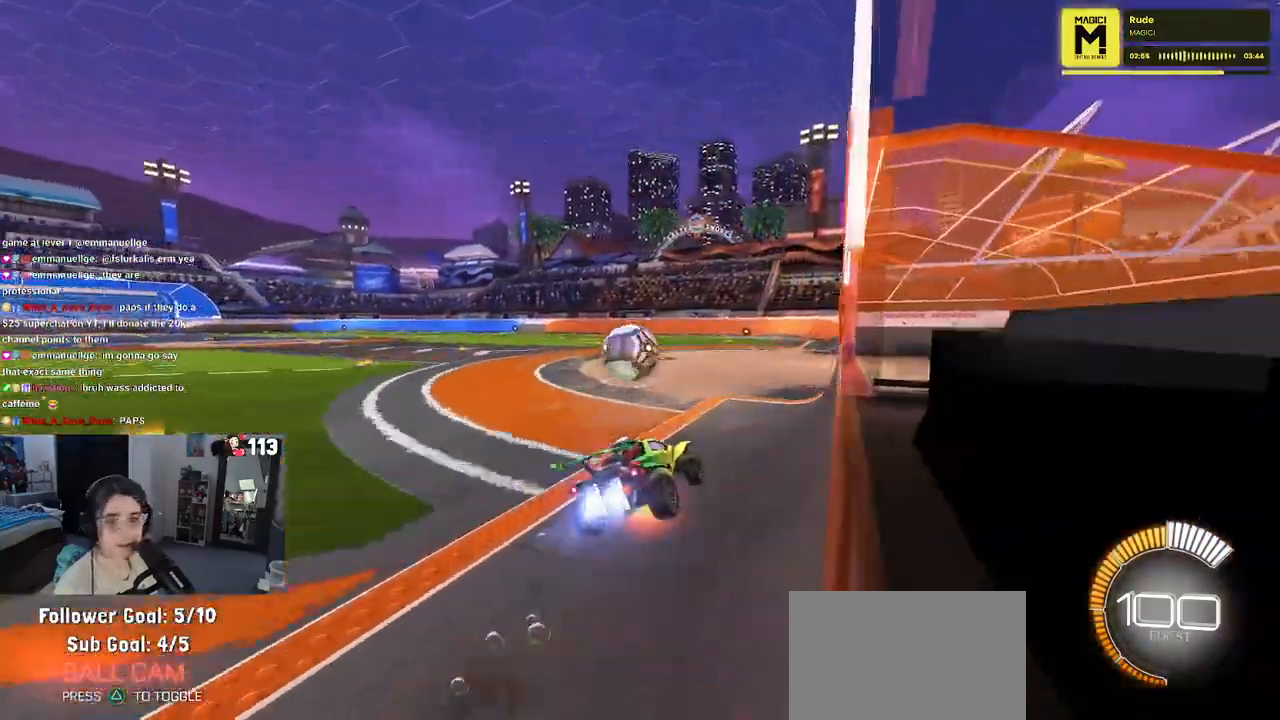
{"buttons": [], "left_stick": "down-left", "right_stick": "center", "events": [[17, "CROSS", "down"], [117, "left_stick", "down"], [150, "CROSS", "up"], [400, "R1", "up"], [467, "left_stick", "down-left"]]}
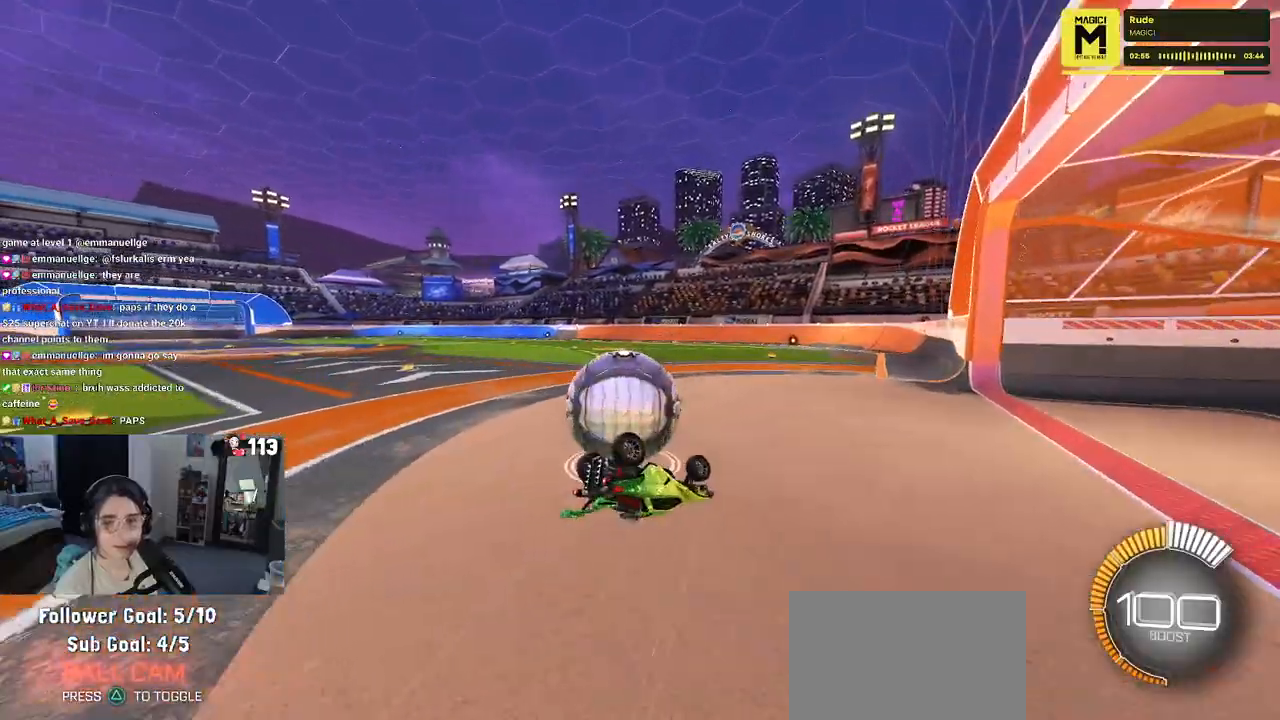
{"buttons": [], "left_stick": "down-left", "right_stick": "center", "events": [[33, "SQUARE", "down"], [467, "SQUARE", "up"]]}
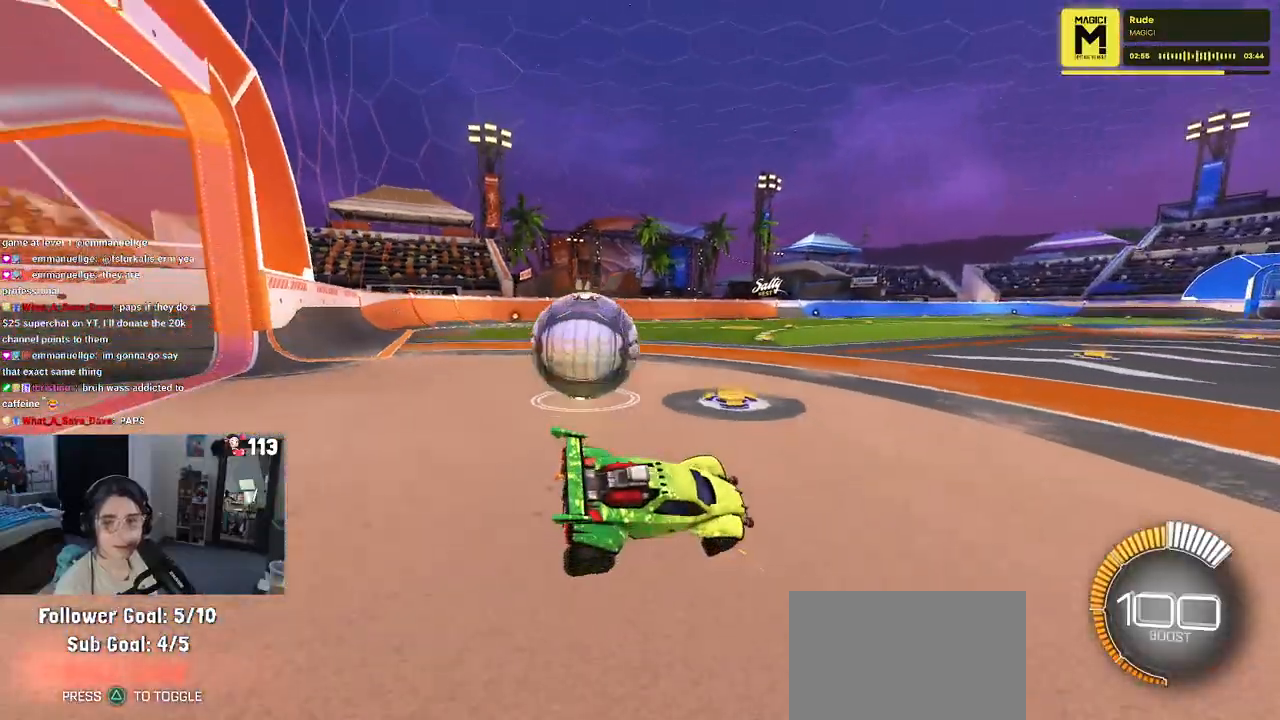
{"buttons": [], "left_stick": "center", "right_stick": "center", "events": [[100, "left_stick", "left"], [433, "left_stick", "center"]]}
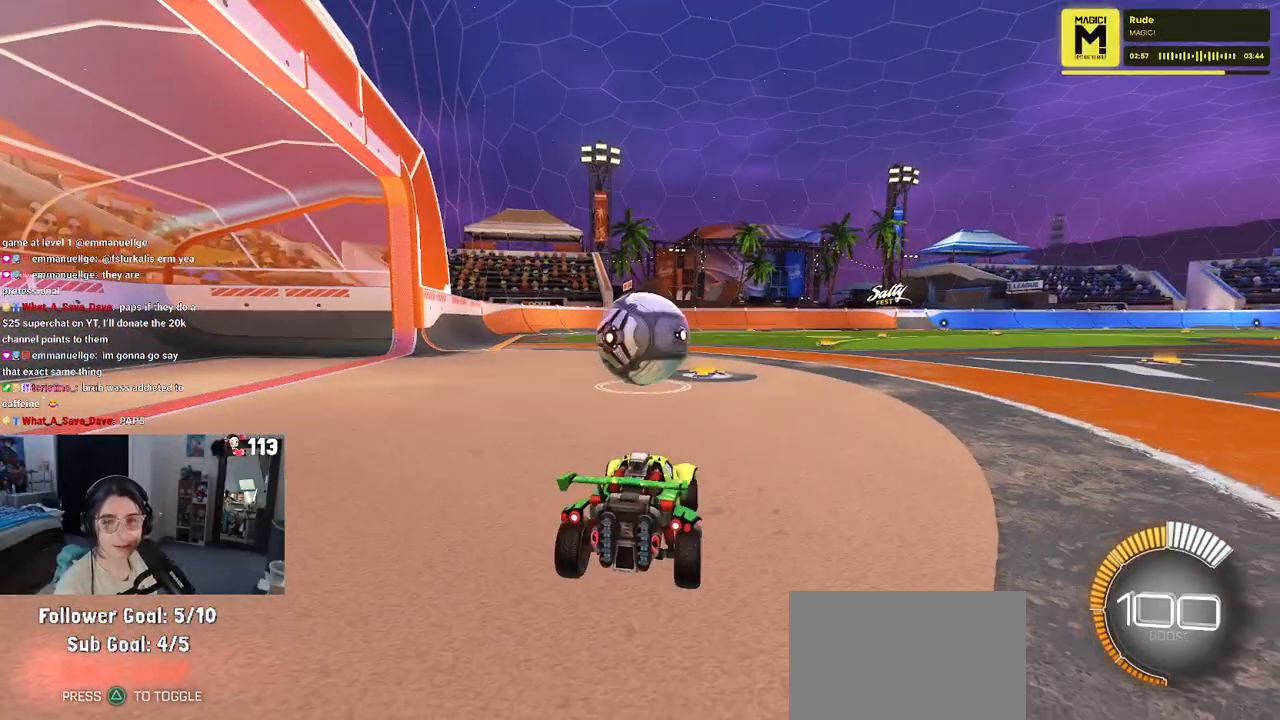
{"buttons": ["L2"], "left_stick": "right", "right_stick": "center", "events": [[83, "left_stick", "right"], [150, "L2", "down"], [333, "left_stick", "center"], [500, "left_stick", "right"]]}
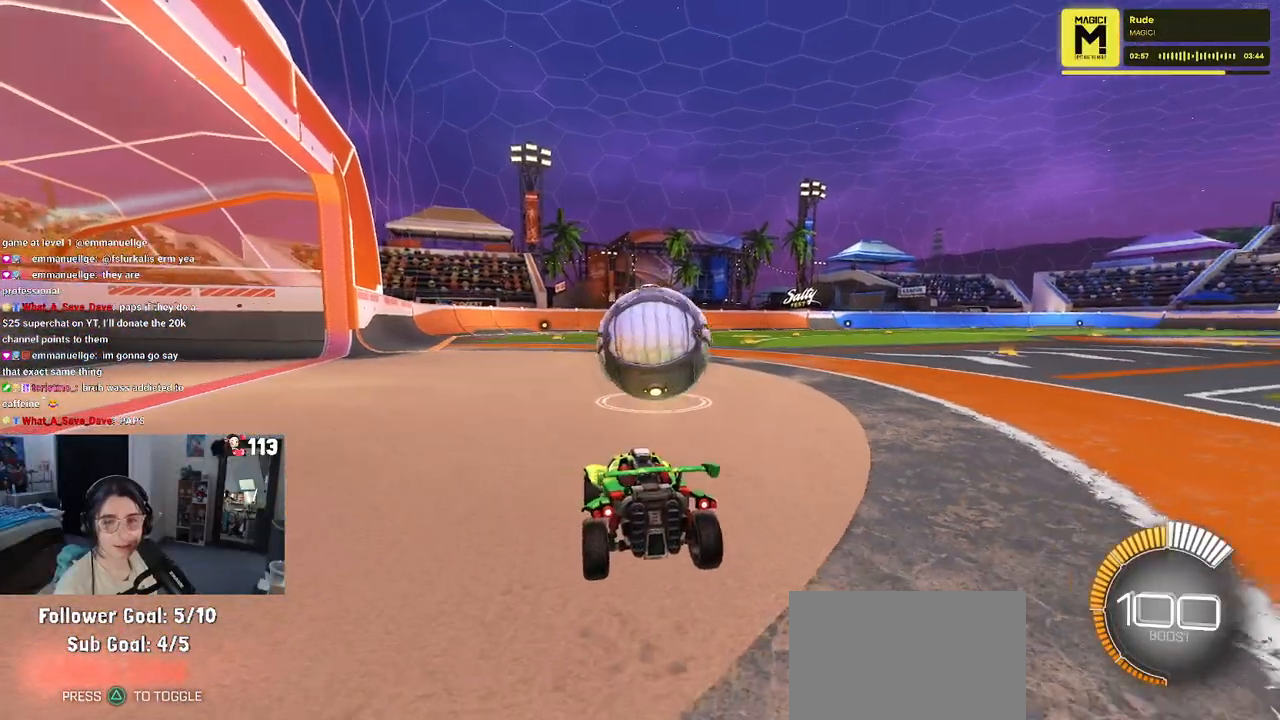
{"buttons": ["L2"], "left_stick": "center", "right_stick": "center", "events": [[383, "L2", "up"], [500, "L2", "down"], [500, "left_stick", "center"]]}
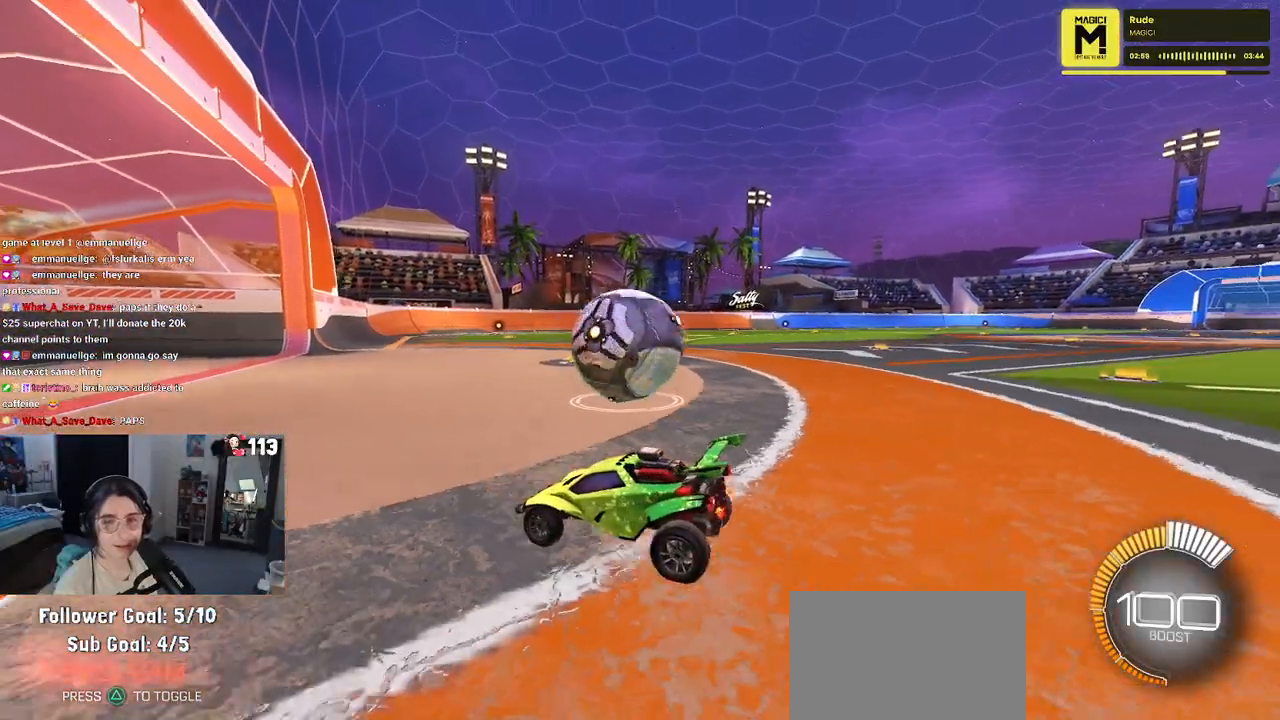
{"buttons": [], "left_stick": "center", "right_stick": "center", "events": [[50, "L2", "up"], [83, "left_stick", "left"], [250, "left_stick", "center"]]}
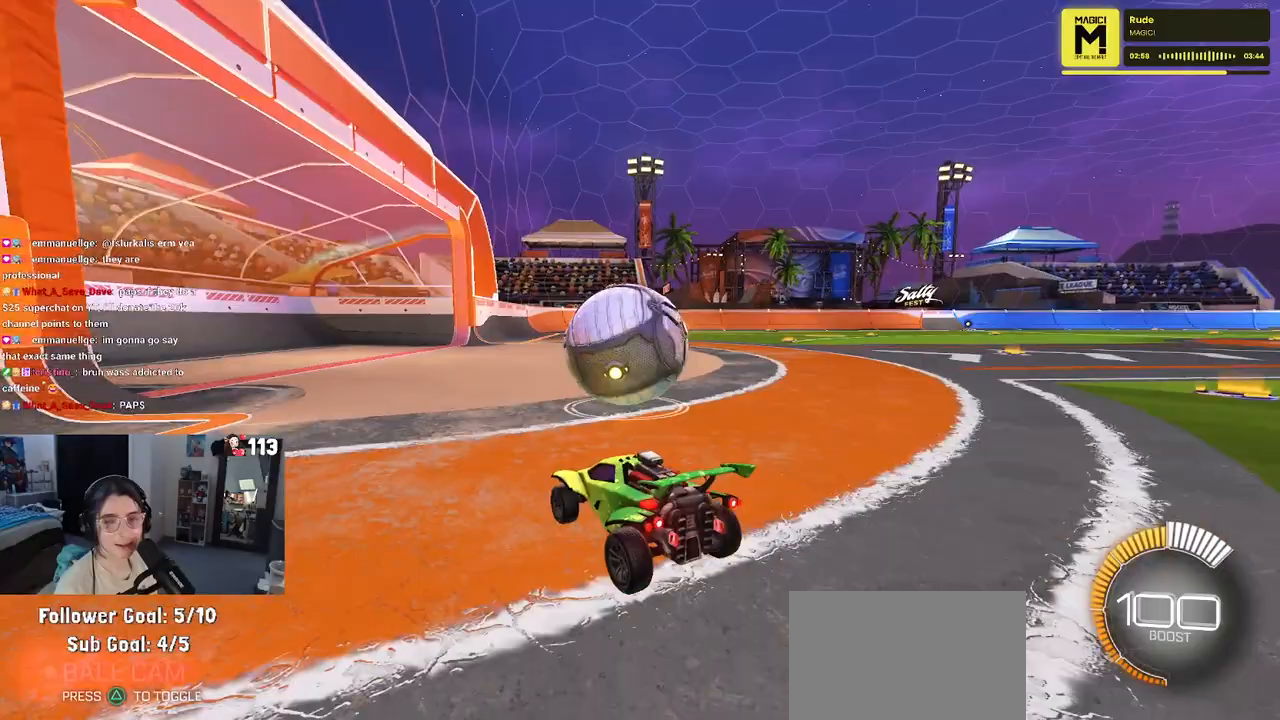
{"buttons": [], "left_stick": "right", "right_stick": "center", "events": [[100, "left_stick", "right"]]}
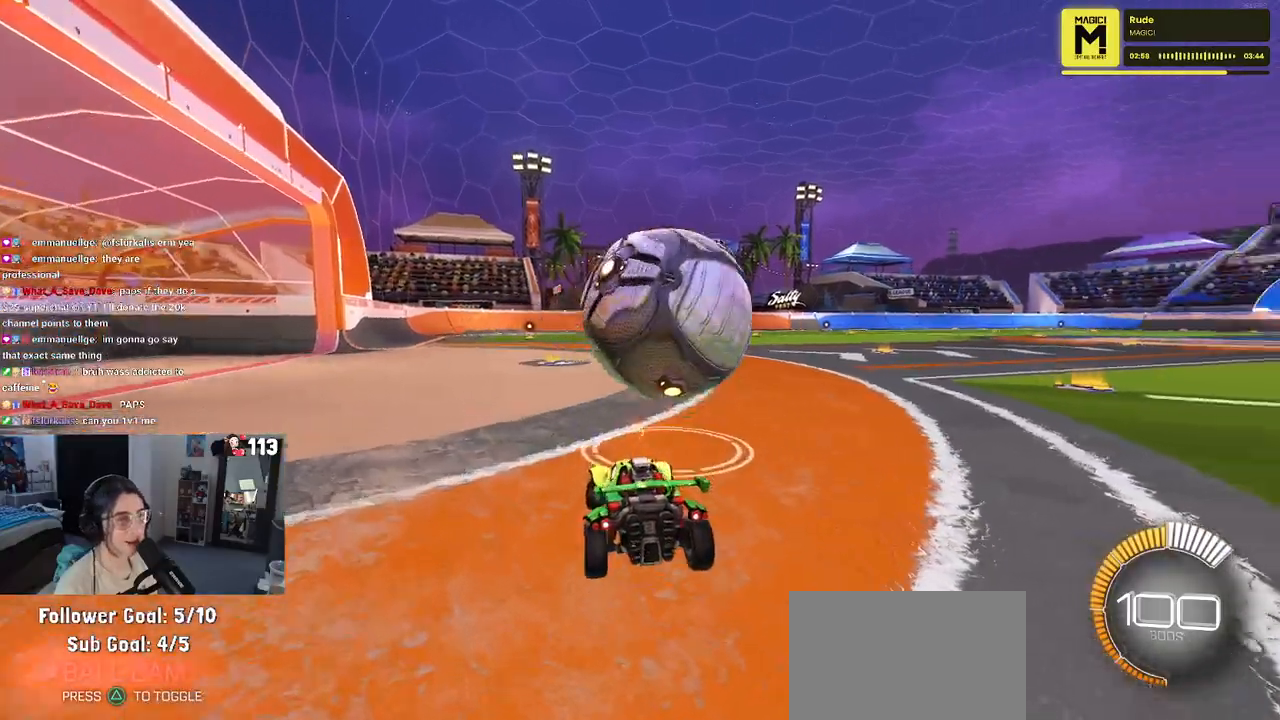
{"buttons": [], "left_stick": "center", "right_stick": "center", "events": [[67, "R1", "down"], [183, "left_stick", "center"], [233, "R1", "up"]]}
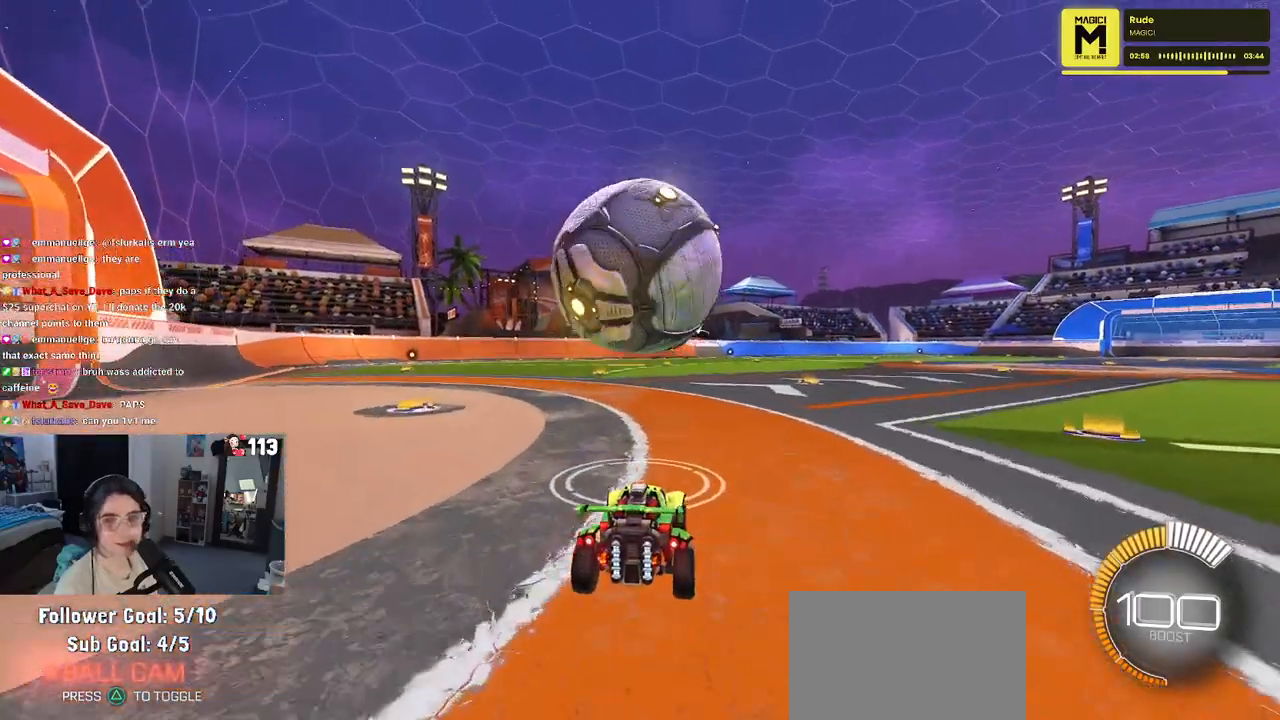
{"buttons": [], "left_stick": "center", "right_stick": "center", "events": []}
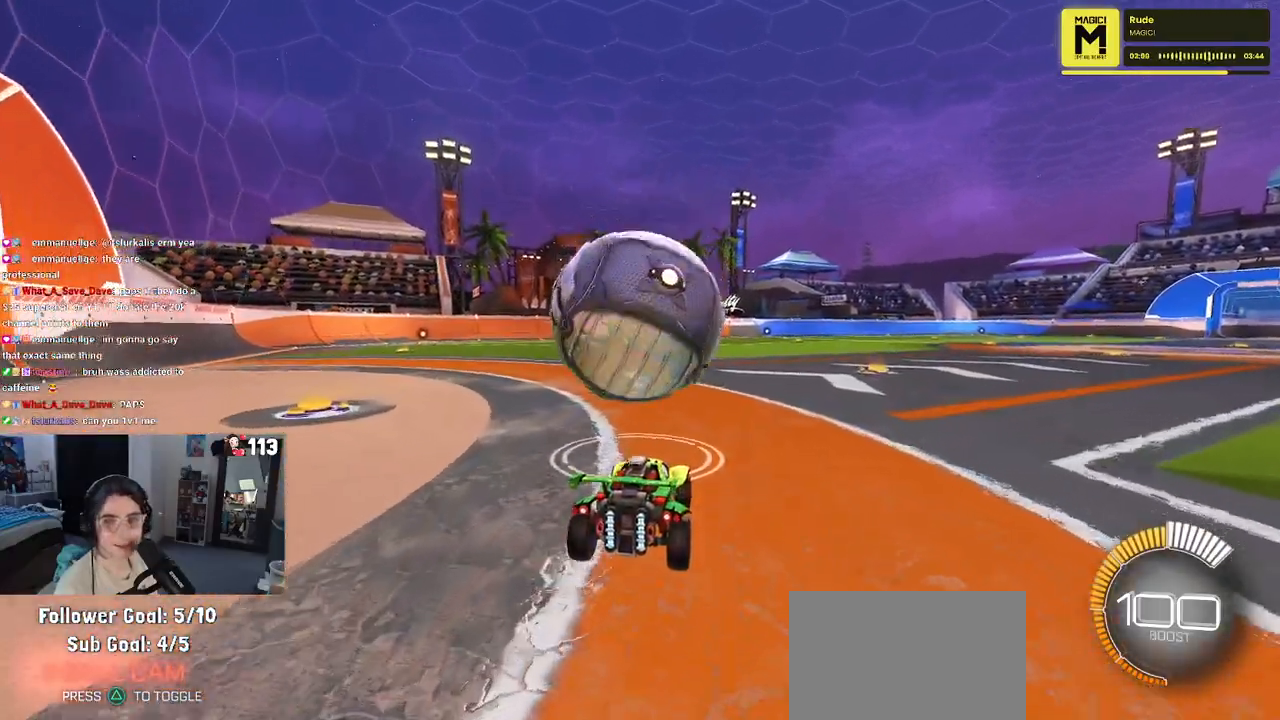
{"buttons": [], "left_stick": "center", "right_stick": "center", "events": []}
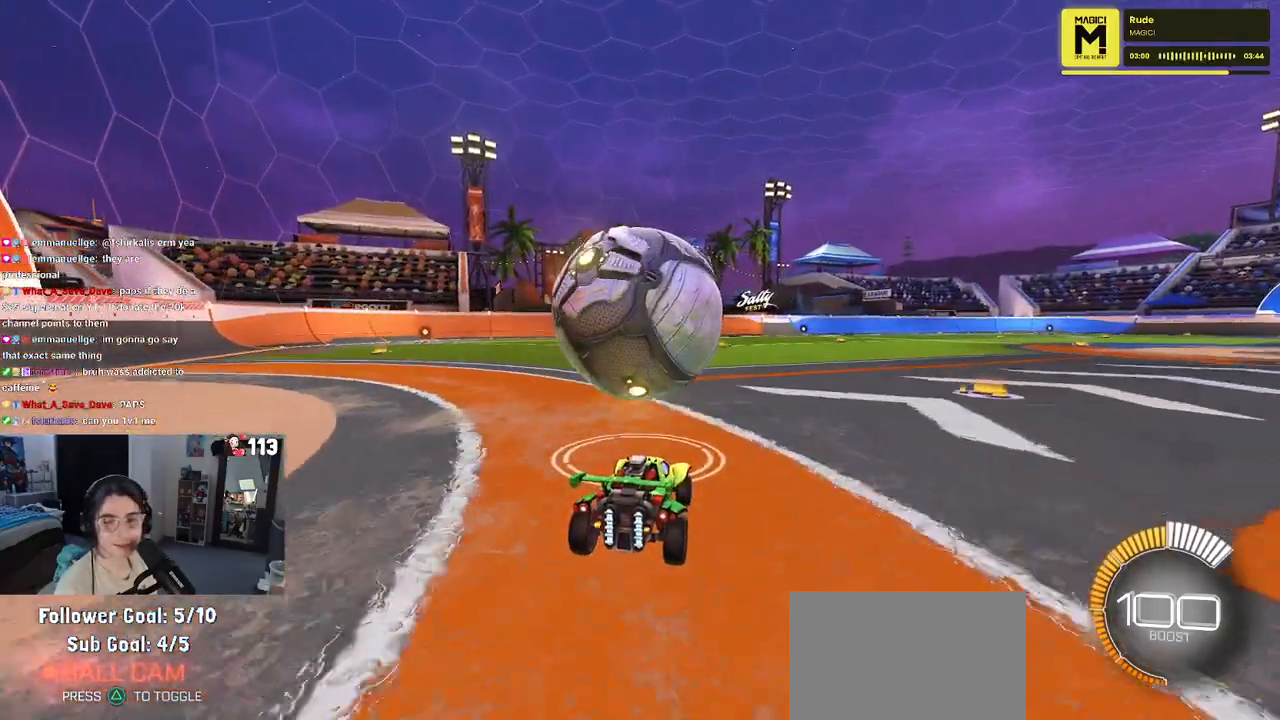
{"buttons": [], "left_stick": "center", "right_stick": "center", "events": []}
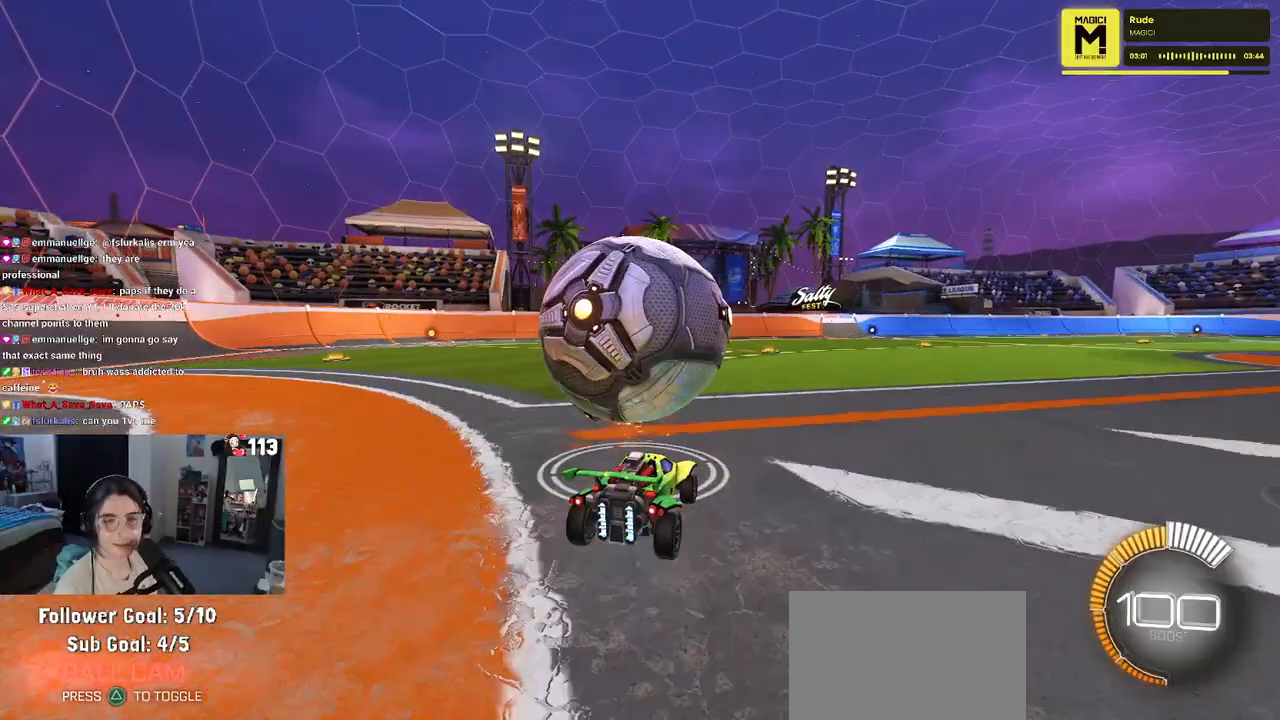
{"buttons": ["CROSS", "R1"], "left_stick": "up", "right_stick": "center", "events": [[167, "left_stick", "left"], [267, "left_stick", "center"], [317, "CROSS", "down"], [383, "left_stick", "up"], [417, "CROSS", "up"], [483, "CROSS", "down"], [483, "R1", "down"]]}
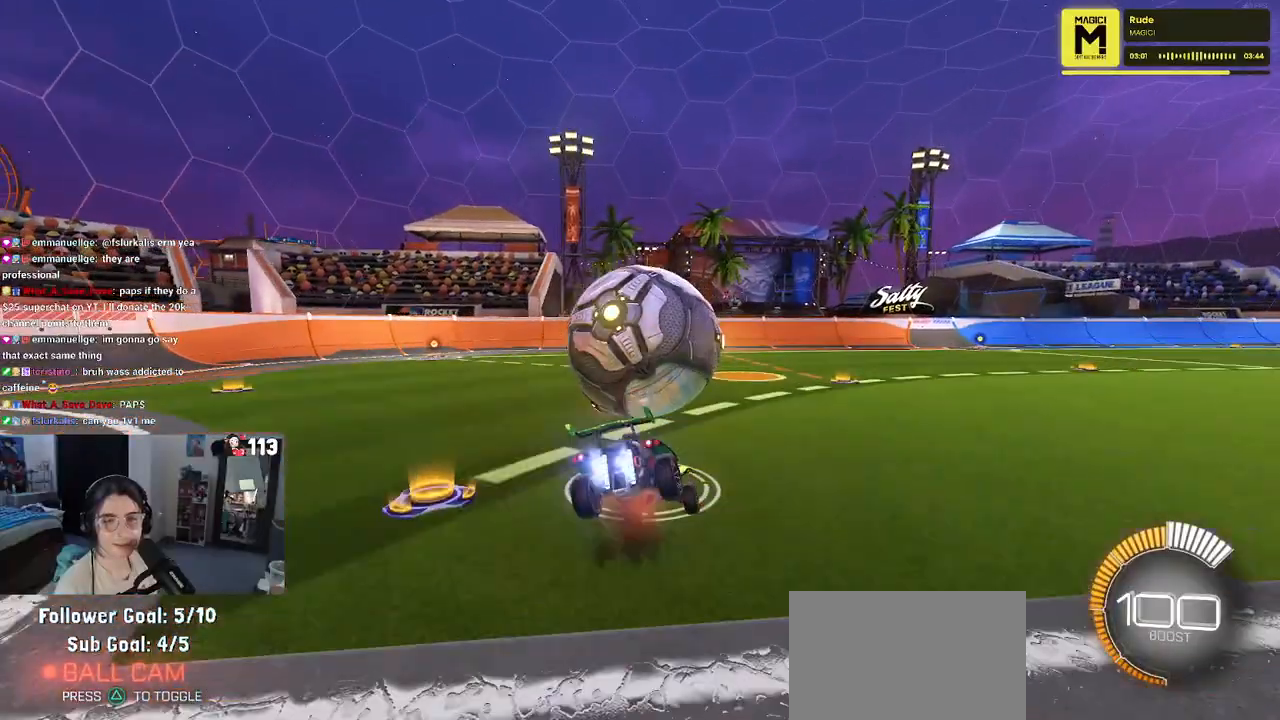
{"buttons": ["SQUARE"], "left_stick": "down-left", "right_stick": "center", "events": [[50, "SQUARE", "down"], [67, "CROSS", "up"], [67, "left_stick", "down"], [317, "R1", "up"], [350, "left_stick", "down-left"]]}
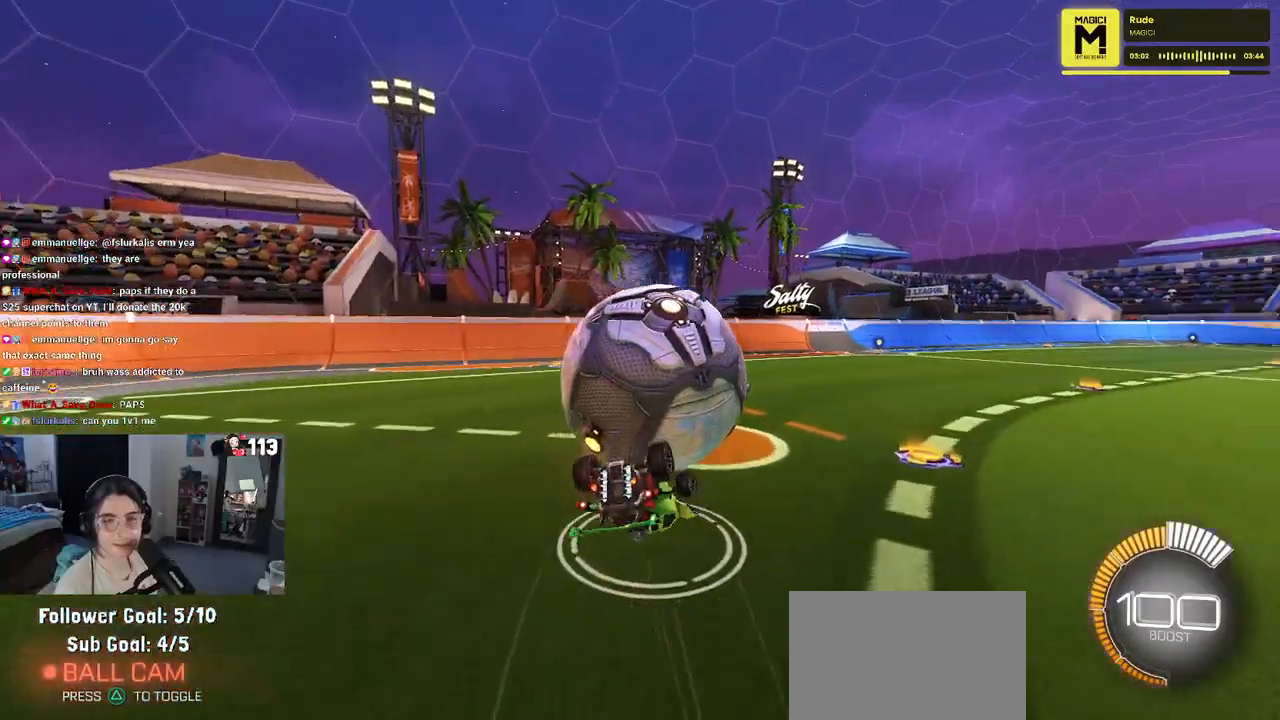
{"buttons": ["SQUARE"], "left_stick": "center", "right_stick": "center", "events": [[450, "left_stick", "center"]]}
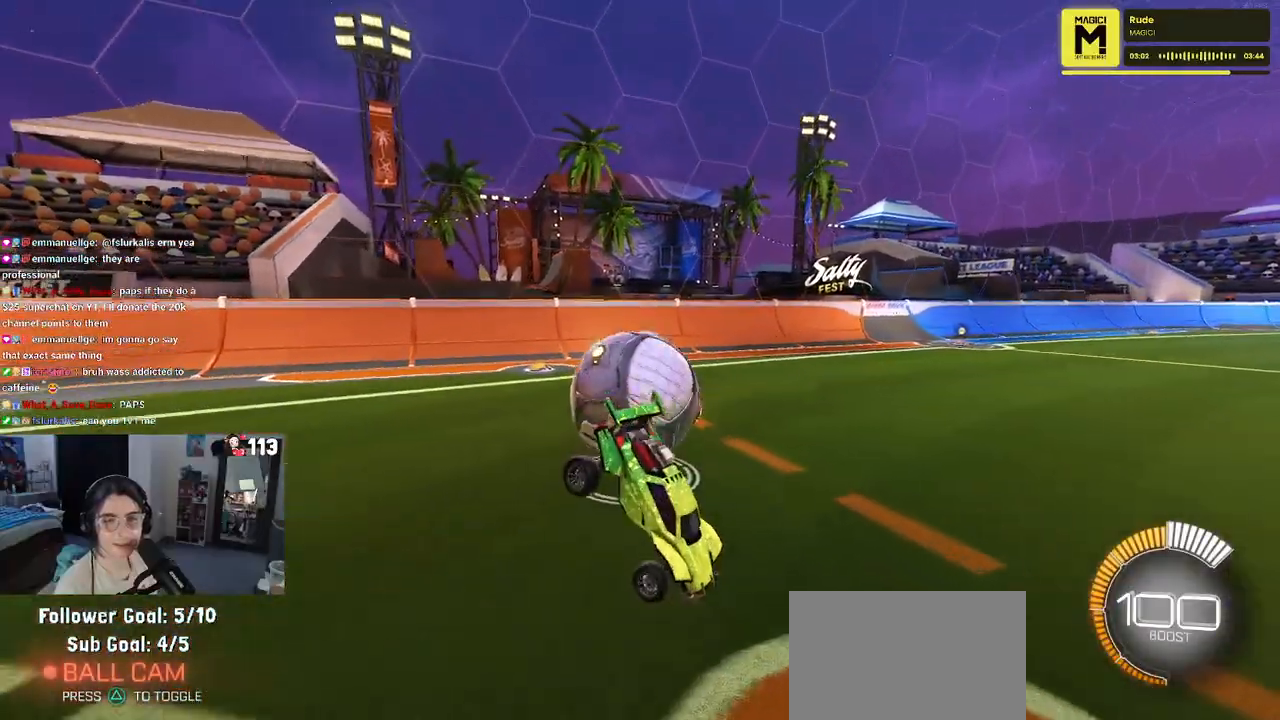
{"buttons": [], "left_stick": "center", "right_stick": "center", "events": [[83, "SQUARE", "up"]]}
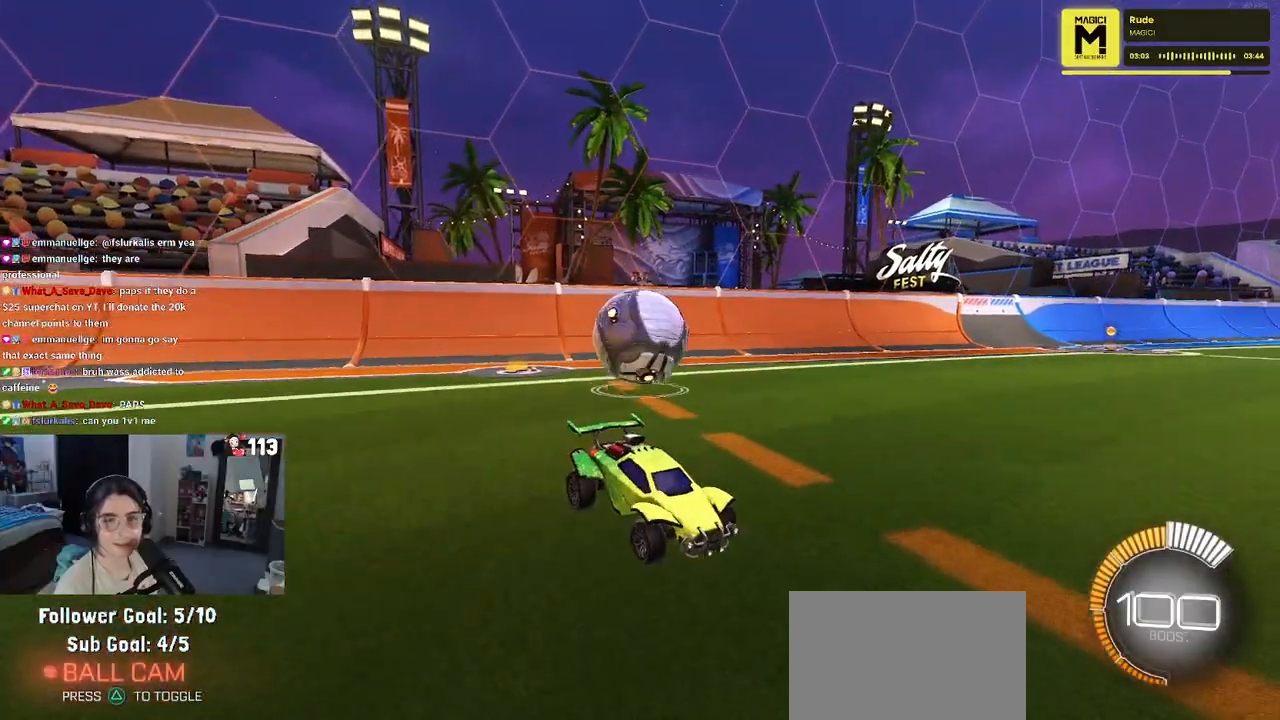
{"buttons": [], "left_stick": "center", "right_stick": "center", "events": []}
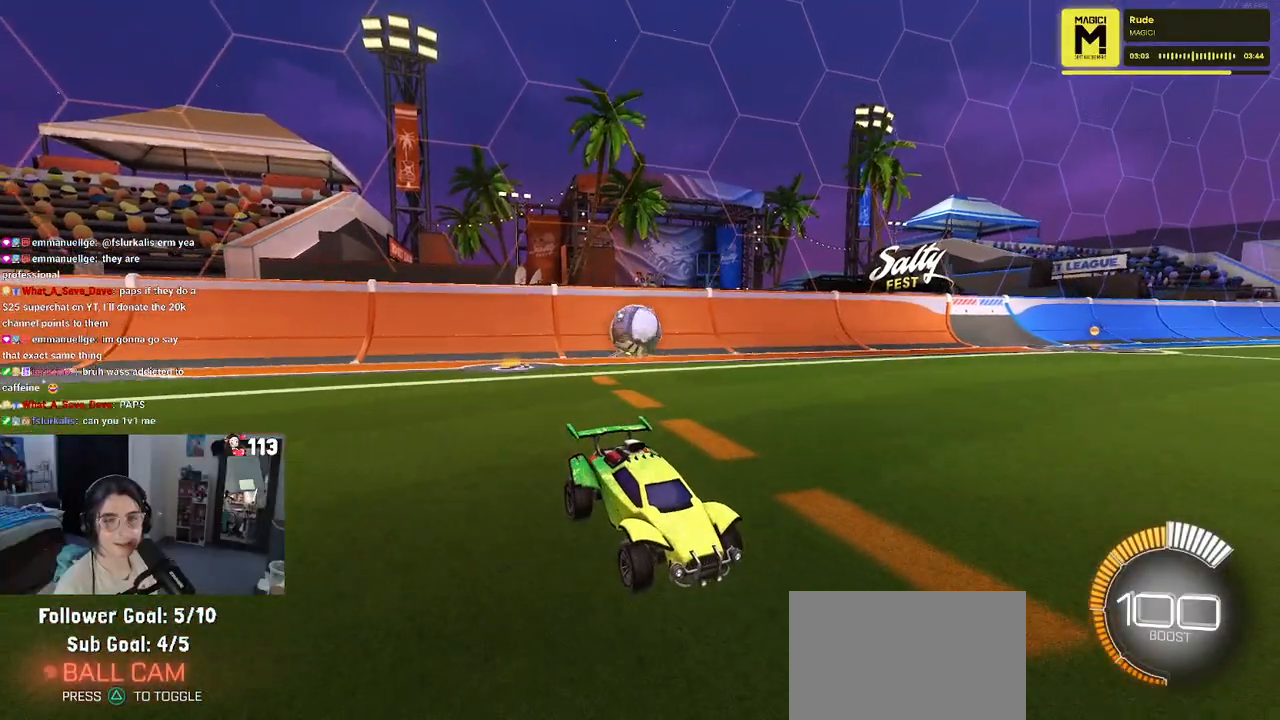
{"buttons": [], "left_stick": "left", "right_stick": "center", "events": [[100, "left_stick", "left"], [183, "SQUARE", "down"], [333, "SQUARE", "up"]]}
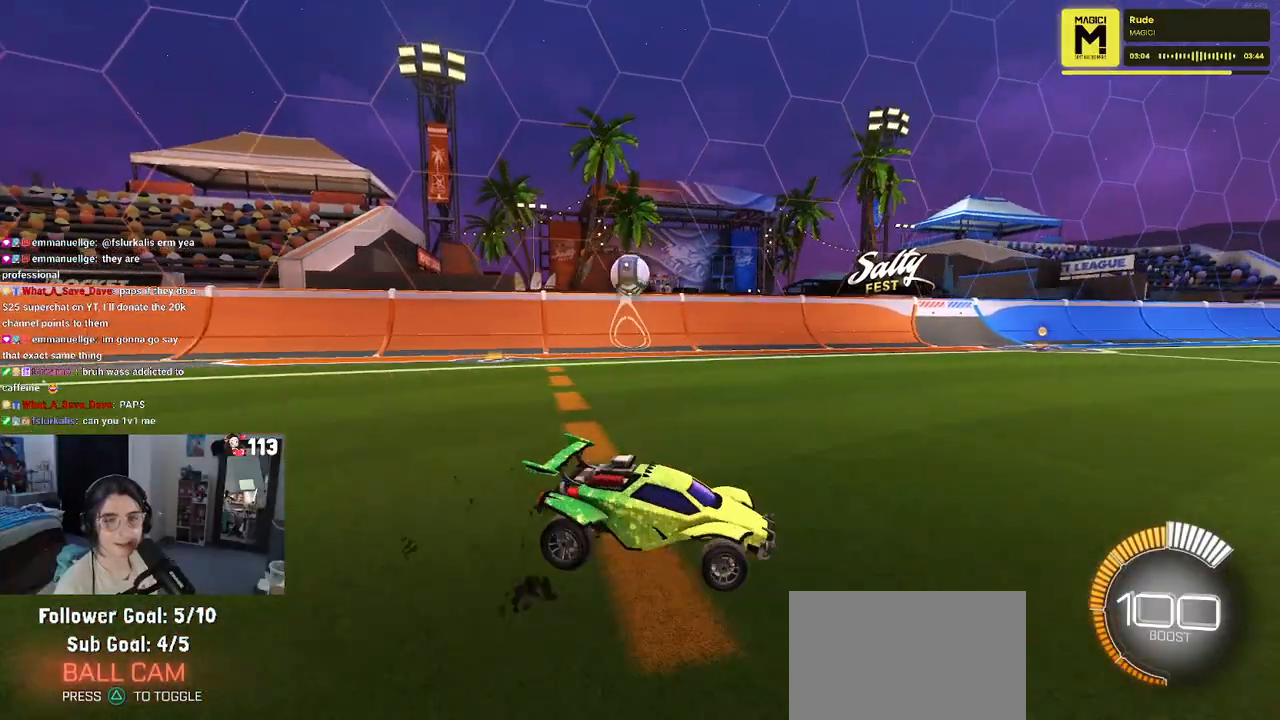
{"buttons": [], "left_stick": "left", "right_stick": "center", "events": []}
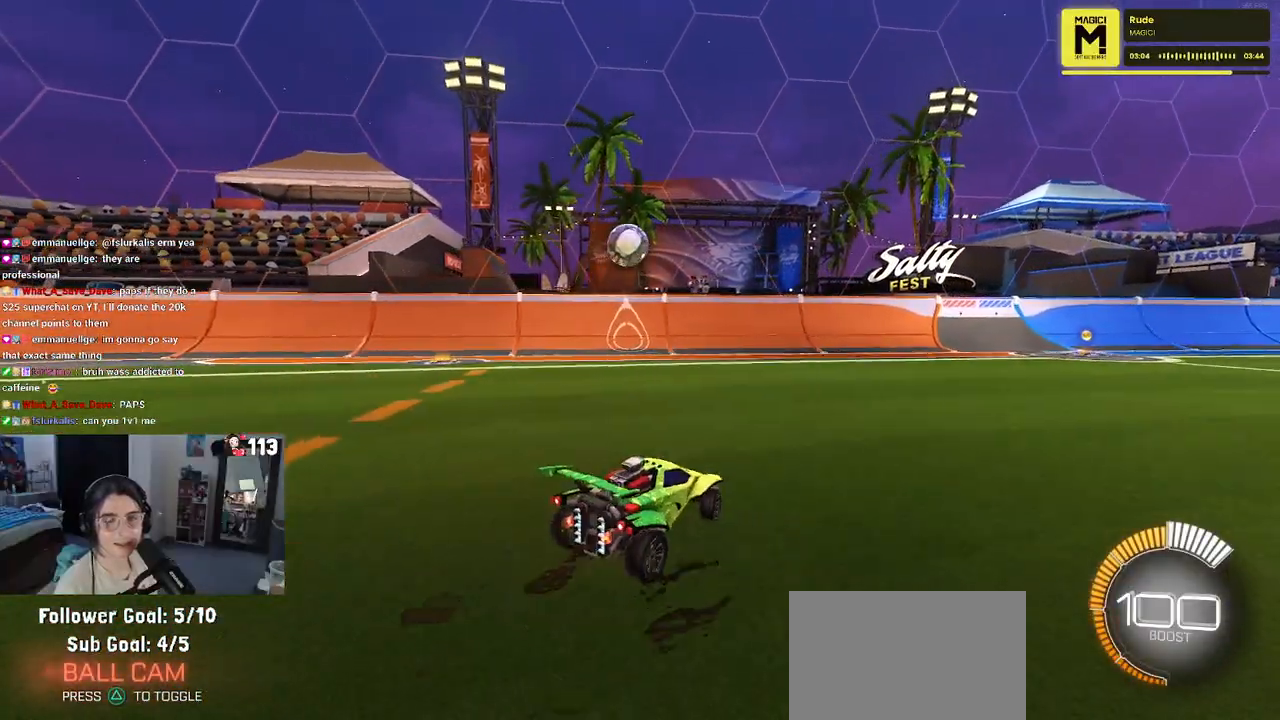
{"buttons": ["R1"], "left_stick": "left", "right_stick": "center", "events": [[67, "R1", "down"], [133, "left_stick", "center"], [467, "left_stick", "left"]]}
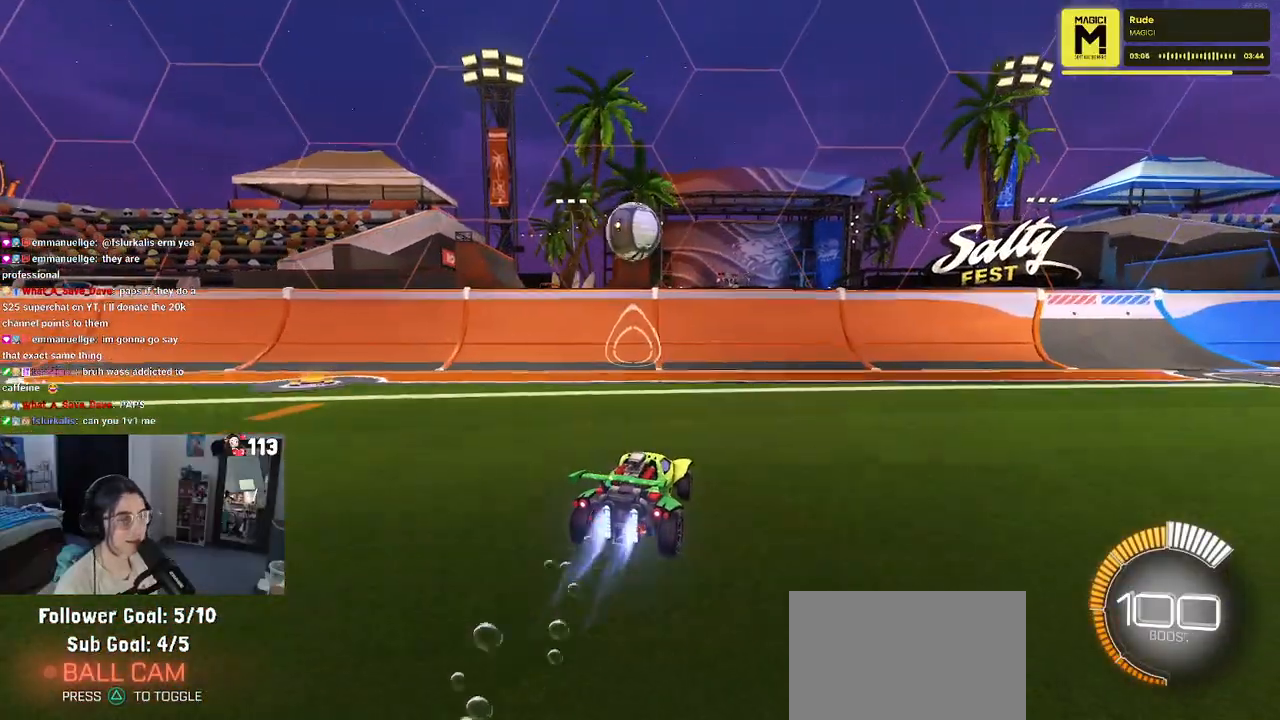
{"buttons": ["SQUARE", "R1"], "left_stick": "down-left", "right_stick": "center", "events": [[100, "left_stick", "center"], [283, "CROSS", "down"], [283, "left_stick", "down-left"], [333, "SQUARE", "down"], [500, "CROSS", "up"]]}
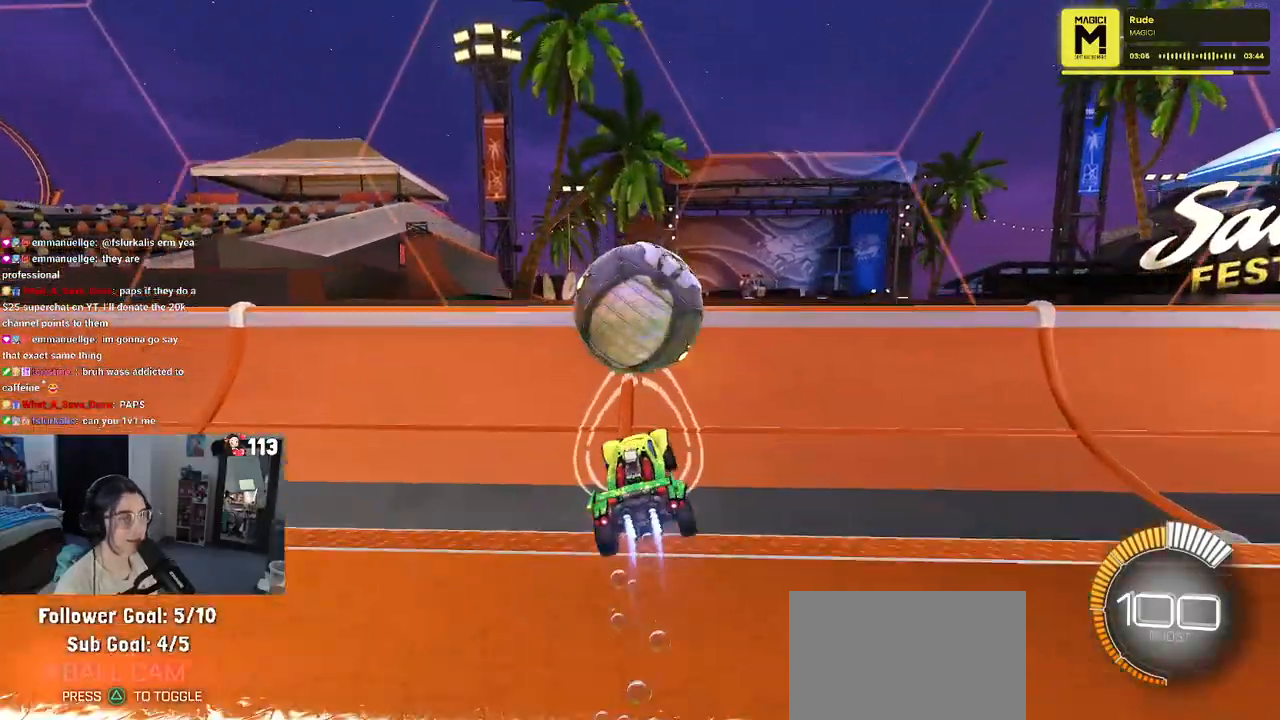
{"buttons": ["R1"], "left_stick": "center", "right_stick": "center", "events": [[67, "SQUARE", "up"], [83, "left_stick", "left"], [433, "left_stick", "center"]]}
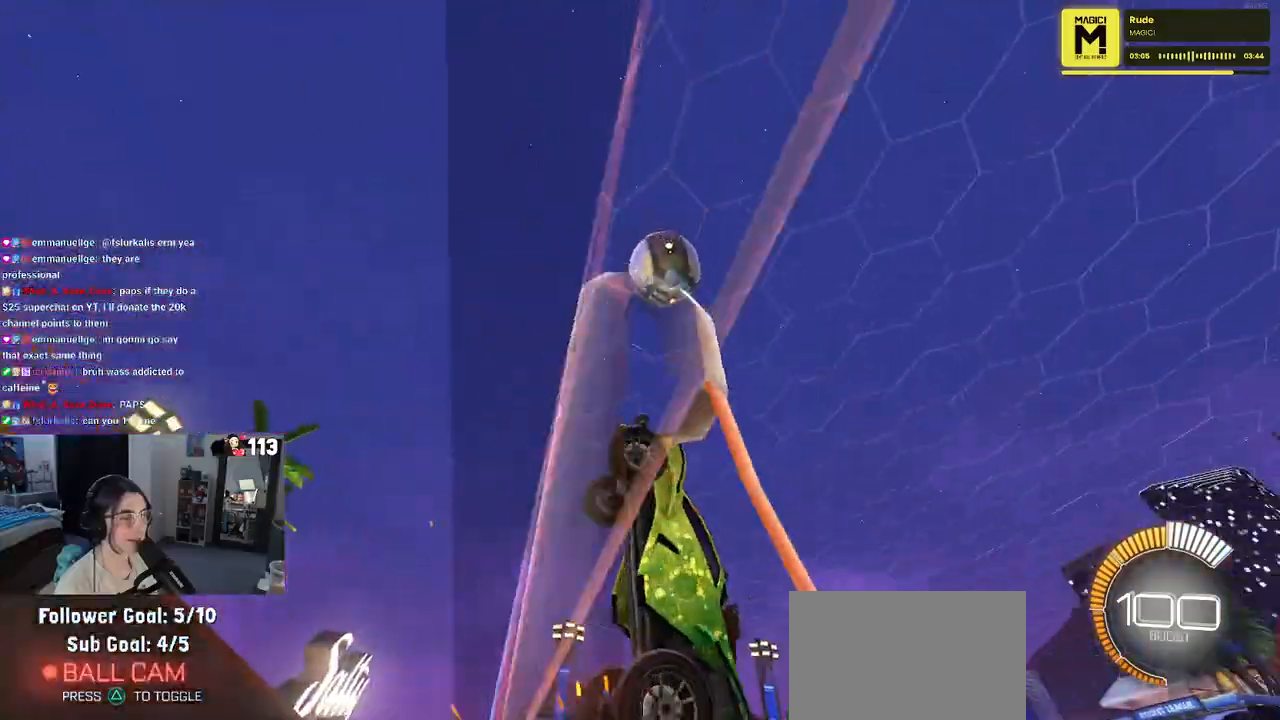
{"buttons": ["L1", "R1"], "left_stick": "up-right", "right_stick": "center", "events": [[67, "left_stick", "down-right"], [217, "CROSS", "down"], [283, "L1", "down"], [350, "CROSS", "up"], [400, "left_stick", "up-right"]]}
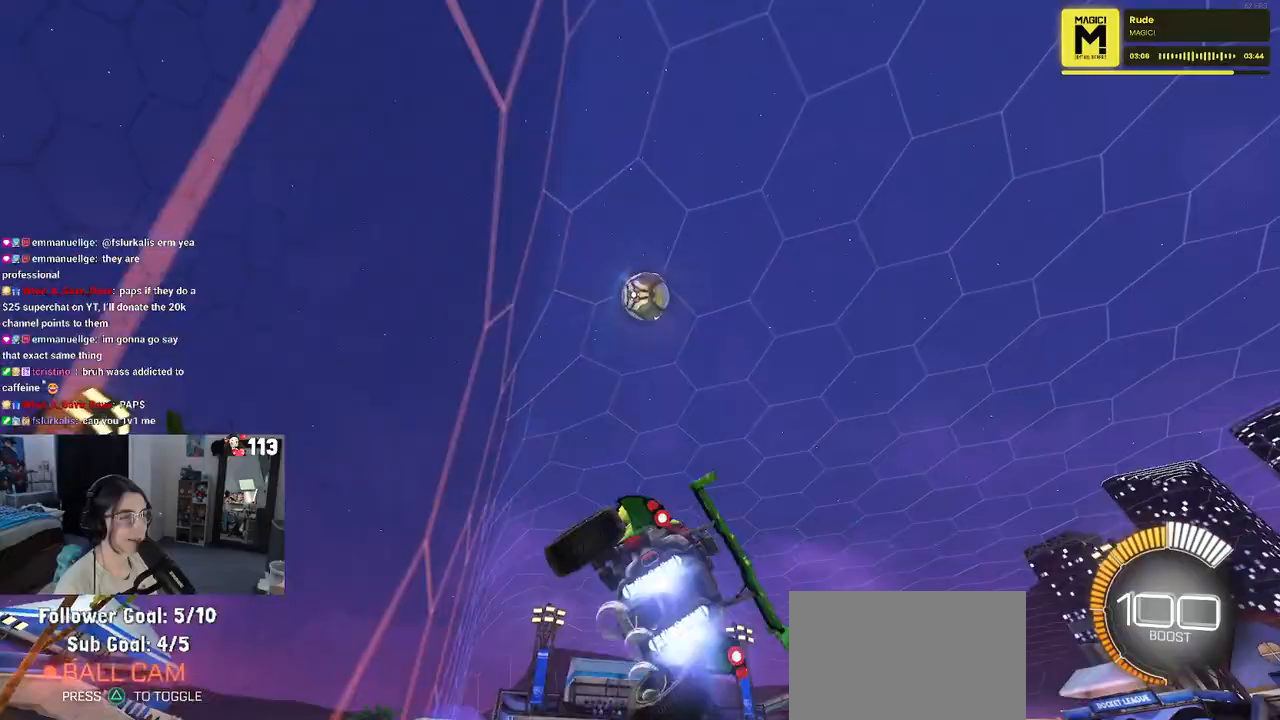
{"buttons": ["CROSS", "R1"], "left_stick": "up-left", "right_stick": "center", "events": [[417, "L1", "up"], [483, "CROSS", "down"], [483, "left_stick", "up-left"]]}
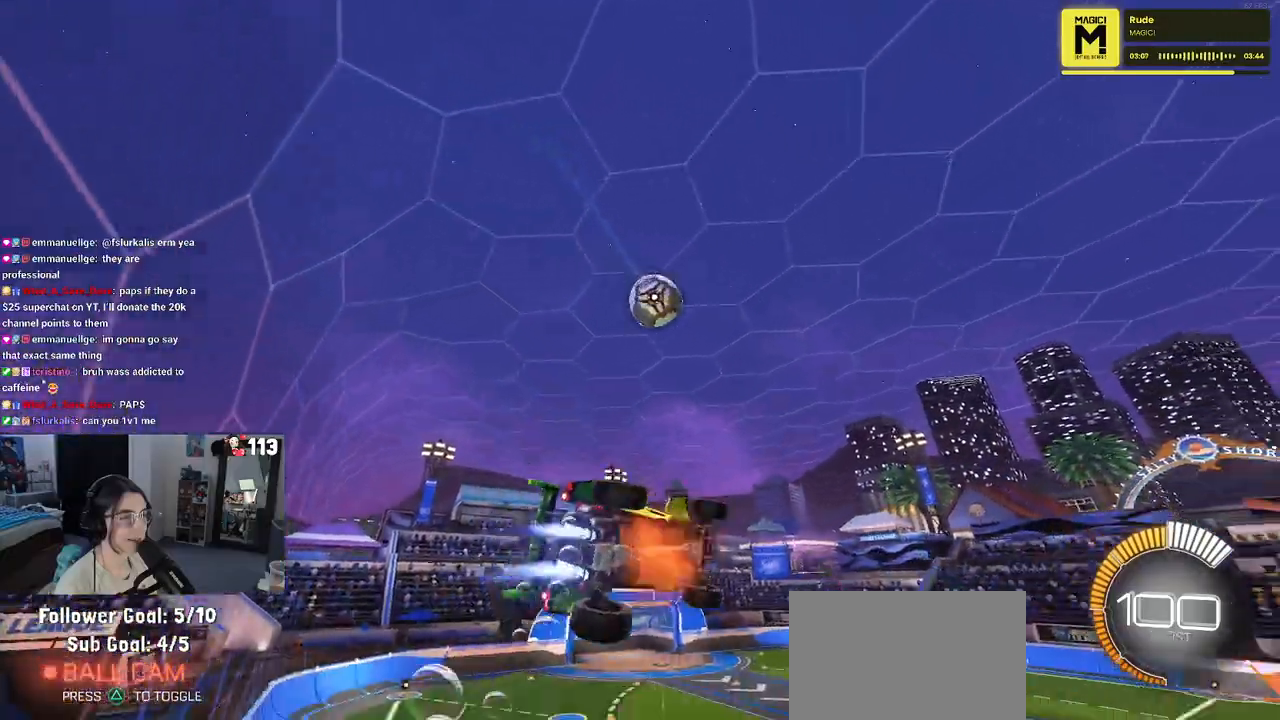
{"buttons": ["R1"], "left_stick": "center", "right_stick": "center", "events": [[50, "CROSS", "up"], [67, "left_stick", "down"], [400, "left_stick", "down-right"], [500, "left_stick", "center"]]}
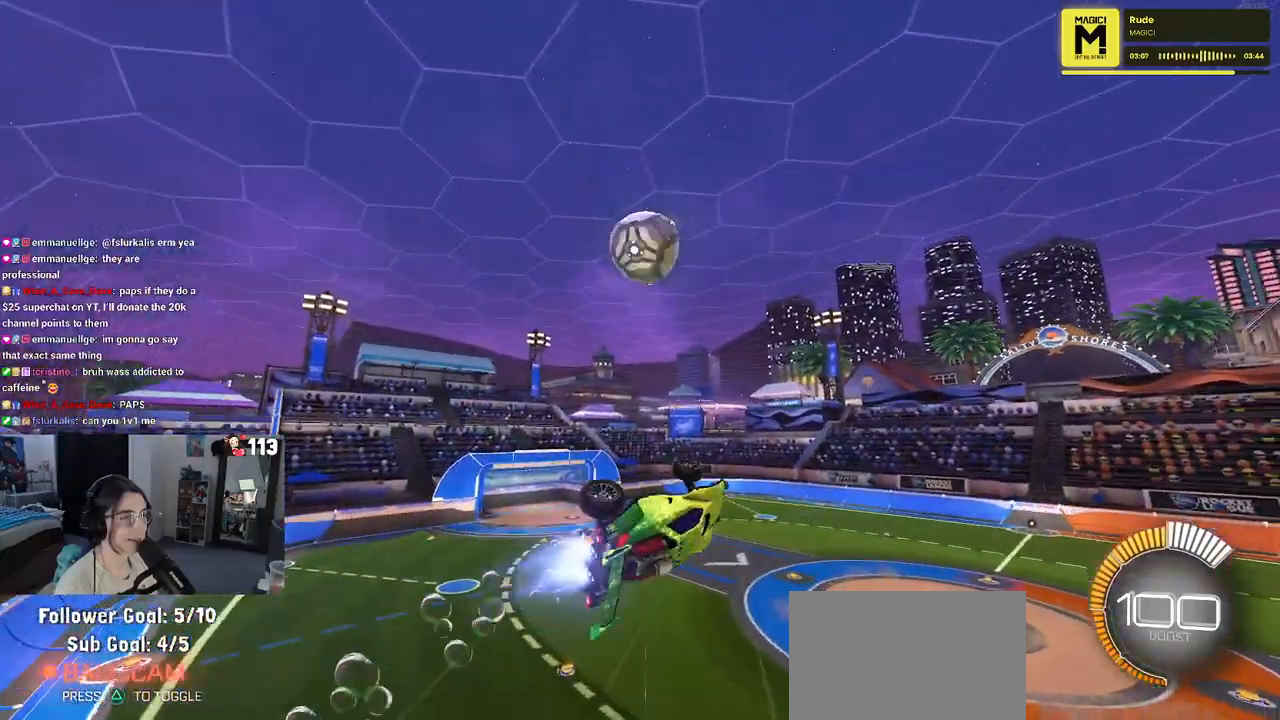
{"buttons": ["L1", "R1"], "left_stick": "left", "right_stick": "center"}
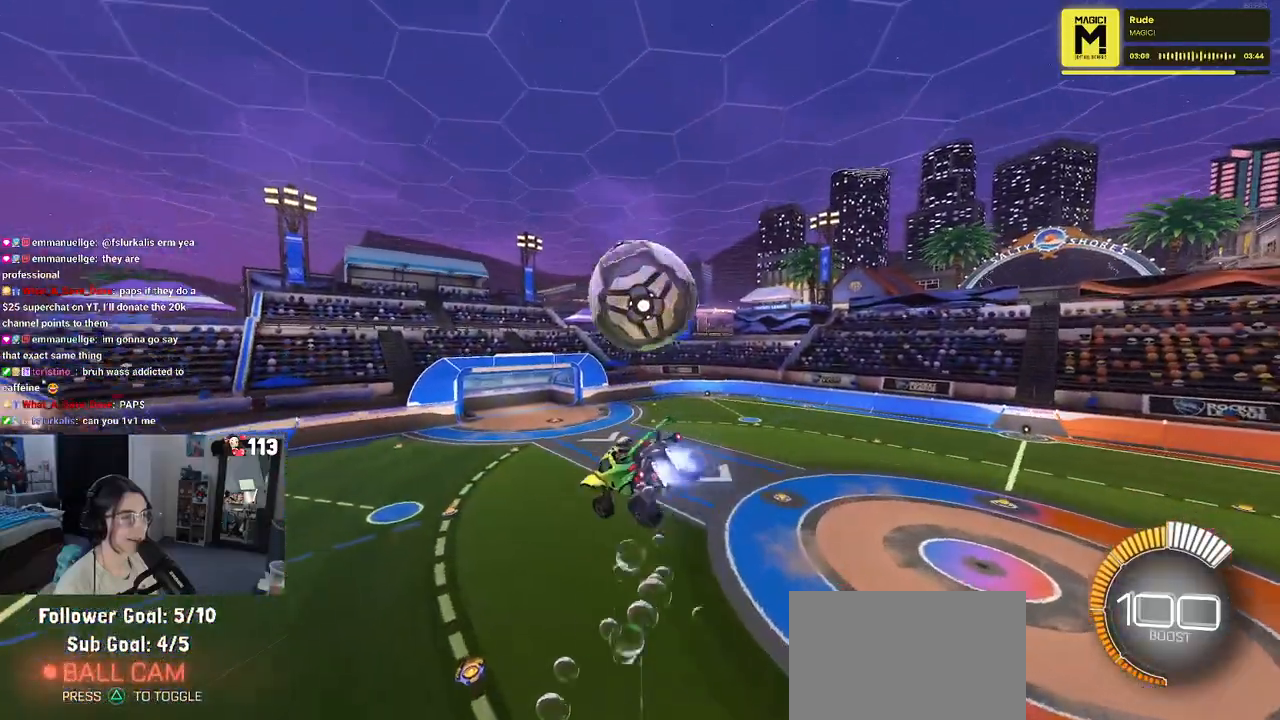
{"buttons": ["L1"], "left_stick": "down-left", "right_stick": "center", "events": [[483, "R1", "up"], [483, "left_stick", "down-left"]]}